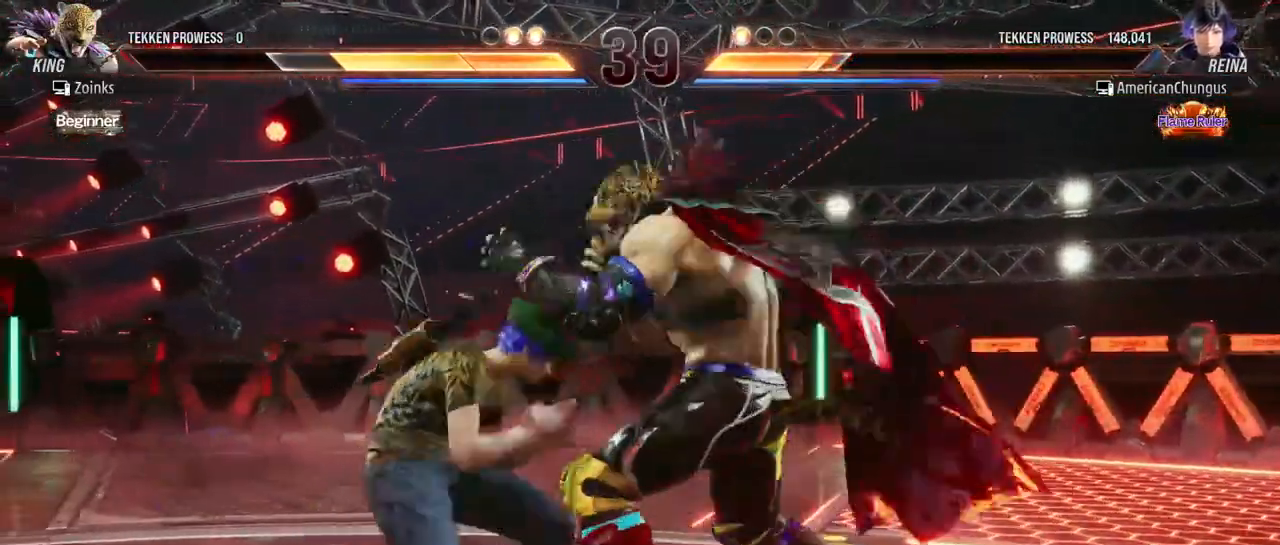
Gameplay with a controller (arcade stick); each line is a JSON object with the inputs held at the frame after it. "events" lists button and stick changes between this image and that frame as [ms after this image, input, new state], when the widget could be followed in between. Not read: L3 R3.
{"buttons": [], "left_stick": "center", "events": [[17, "left_stick", "left"], [367, "SQUARE", "down"], [367, "left_stick", "center"], [401, "SQUARE", "up"]]}
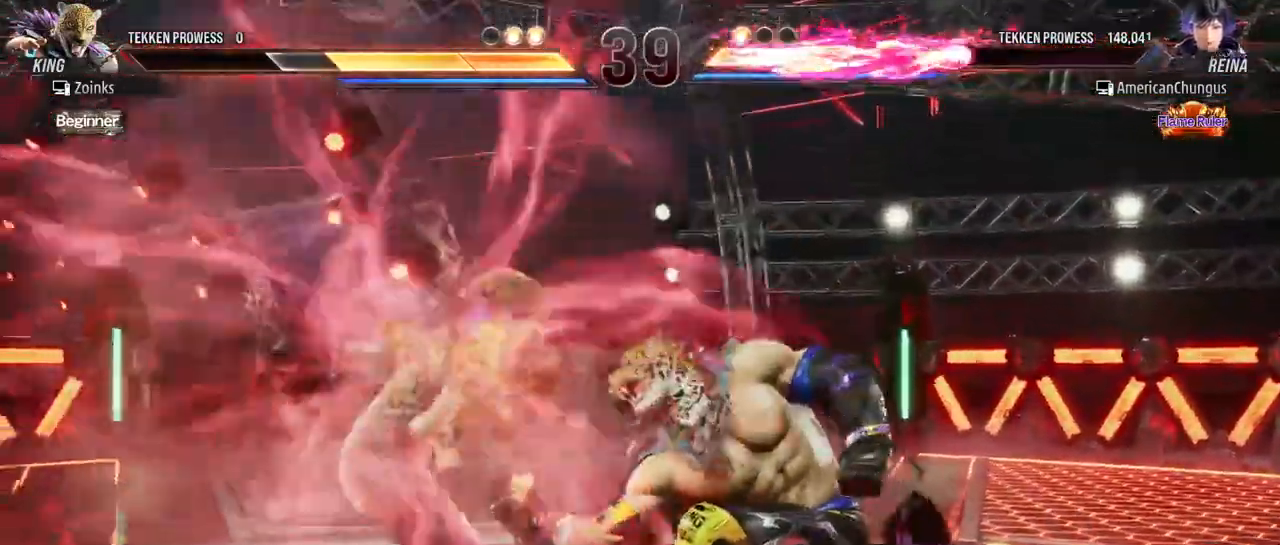
{"buttons": [], "left_stick": "left", "events": [[217, "left_stick", "left"], [300, "left_stick", "center"], [367, "left_stick", "left"]]}
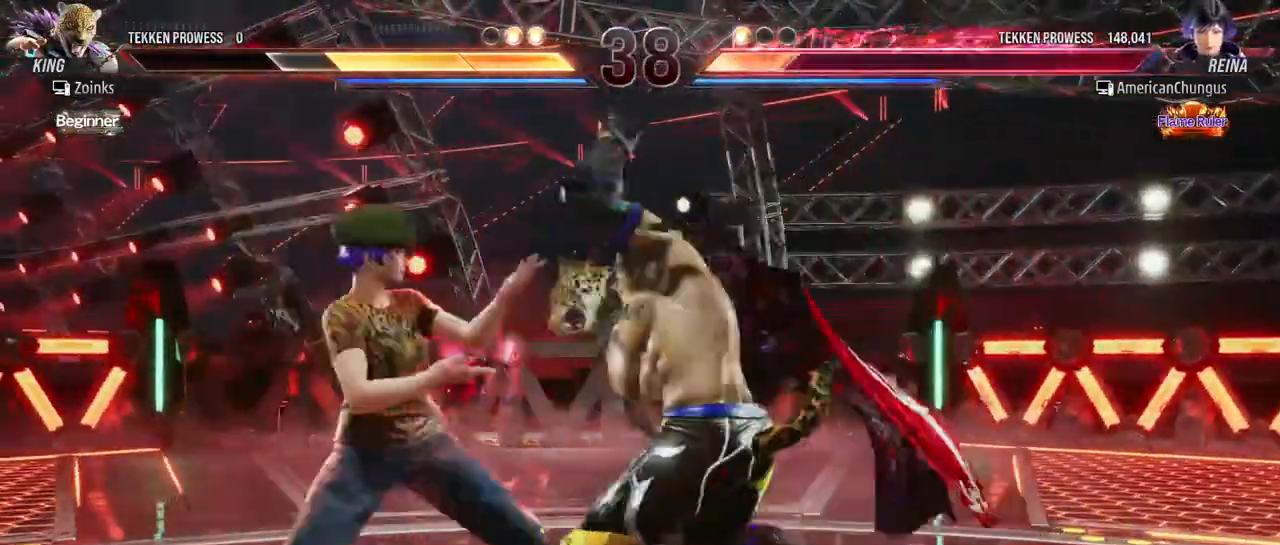
{"buttons": ["SQUARE"], "left_stick": "center", "events": [[451, "left_stick", "center"], [468, "SQUARE", "down"]]}
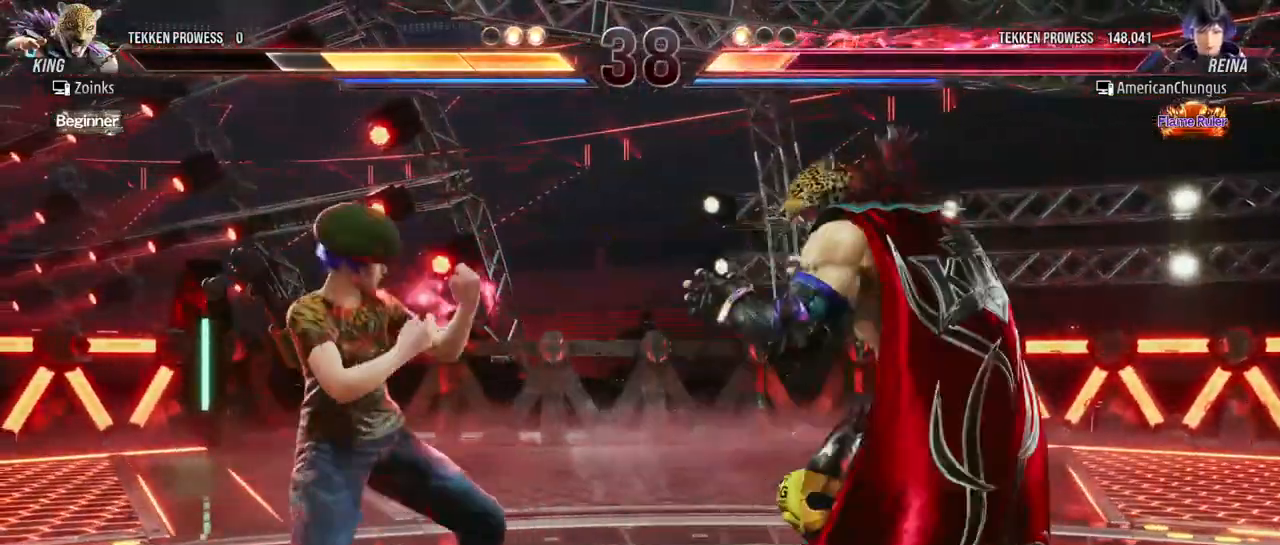
{"buttons": [], "left_stick": "center", "events": [[17, "SQUARE", "up"], [83, "SQUARE", "down"], [183, "SQUARE", "up"]]}
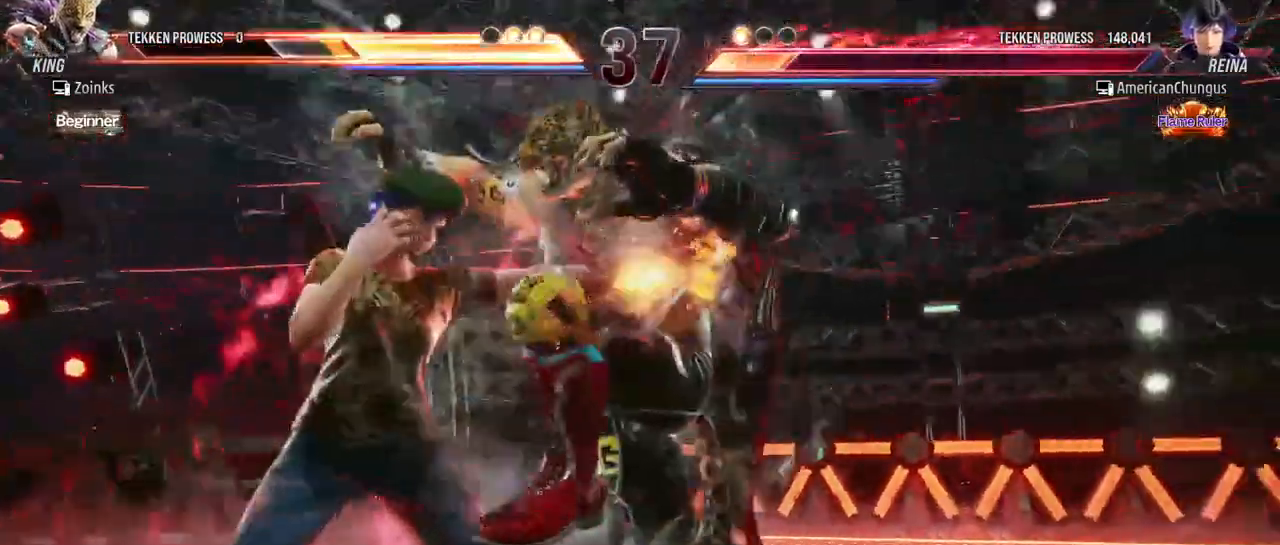
{"buttons": [], "left_stick": "left", "events": [[67, "left_stick", "left"]]}
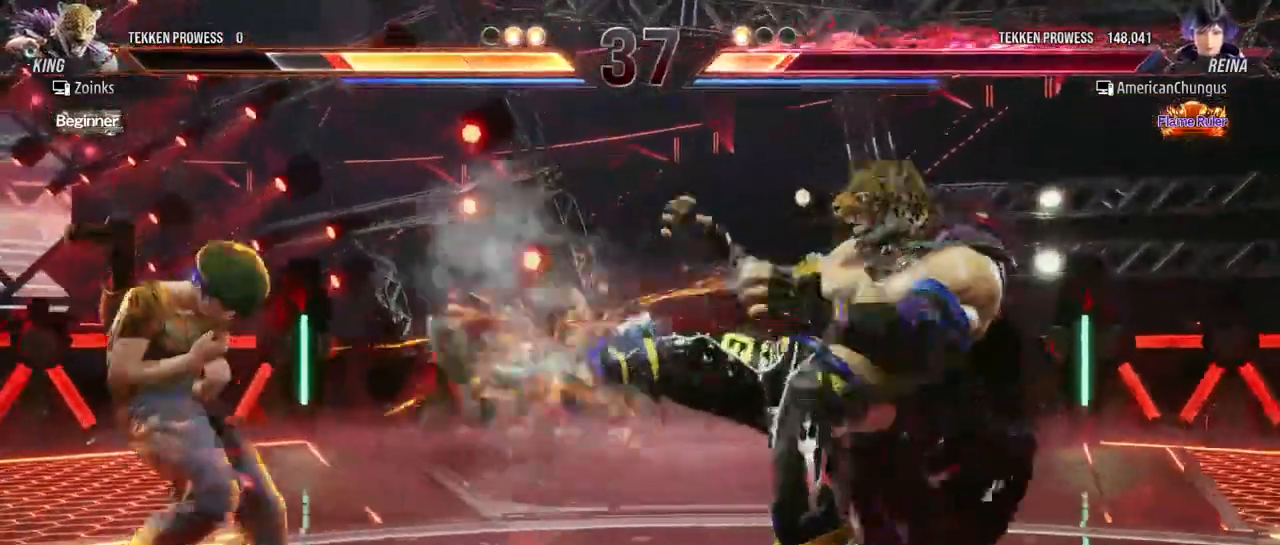
{"buttons": [], "left_stick": "left", "events": [[150, "left_stick", "center"], [250, "left_stick", "left"], [334, "left_stick", "center"], [400, "left_stick", "left"]]}
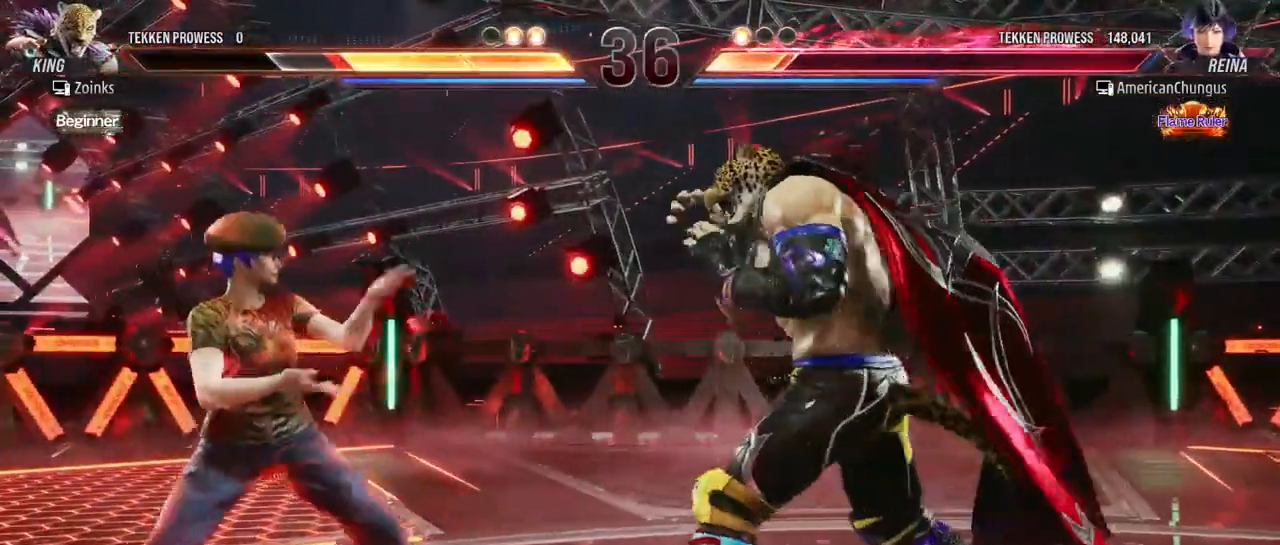
{"buttons": [], "left_stick": "center", "events": [[117, "left_stick", "center"]]}
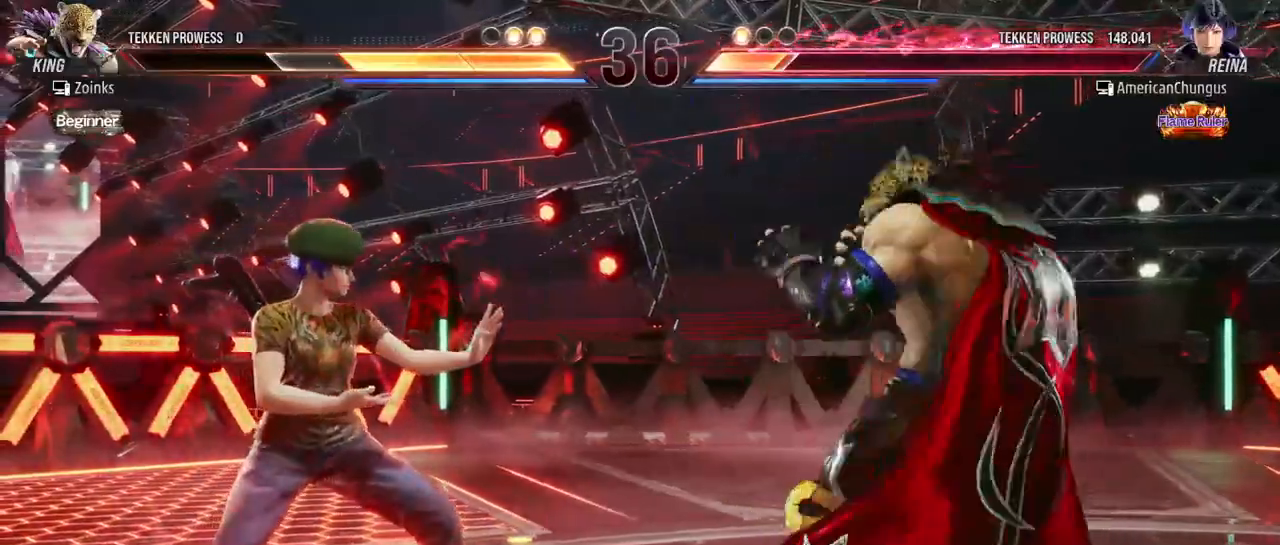
{"buttons": [], "left_stick": "center", "events": [[367, "left_stick", "right"], [450, "left_stick", "center"]]}
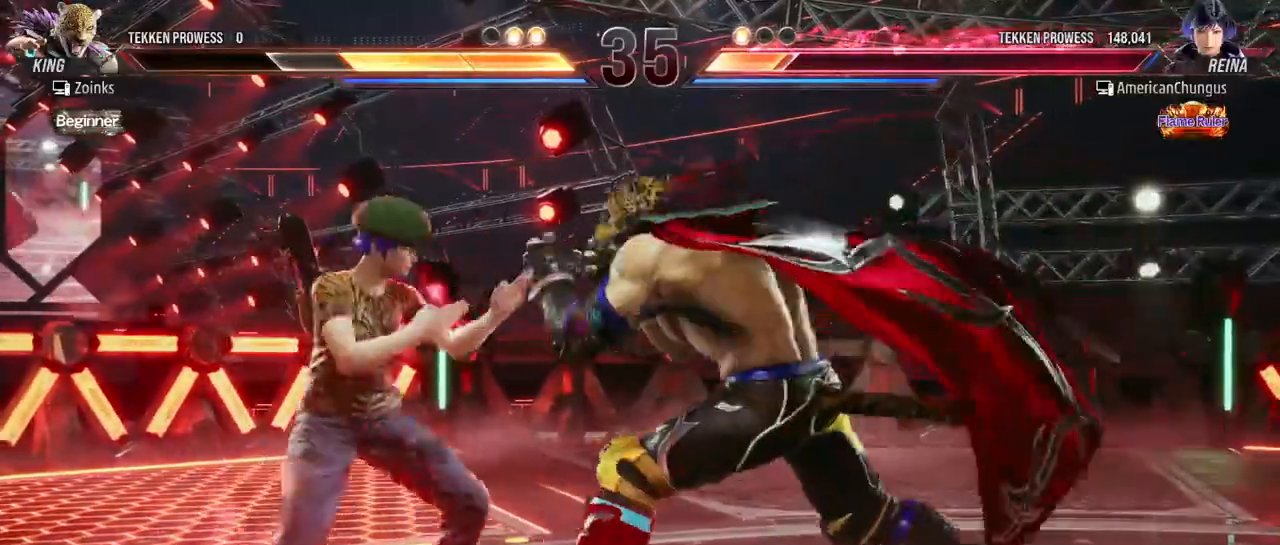
{"buttons": [], "left_stick": "center", "events": [[17, "left_stick", "right"], [100, "left_stick", "left"], [434, "left_stick", "center"]]}
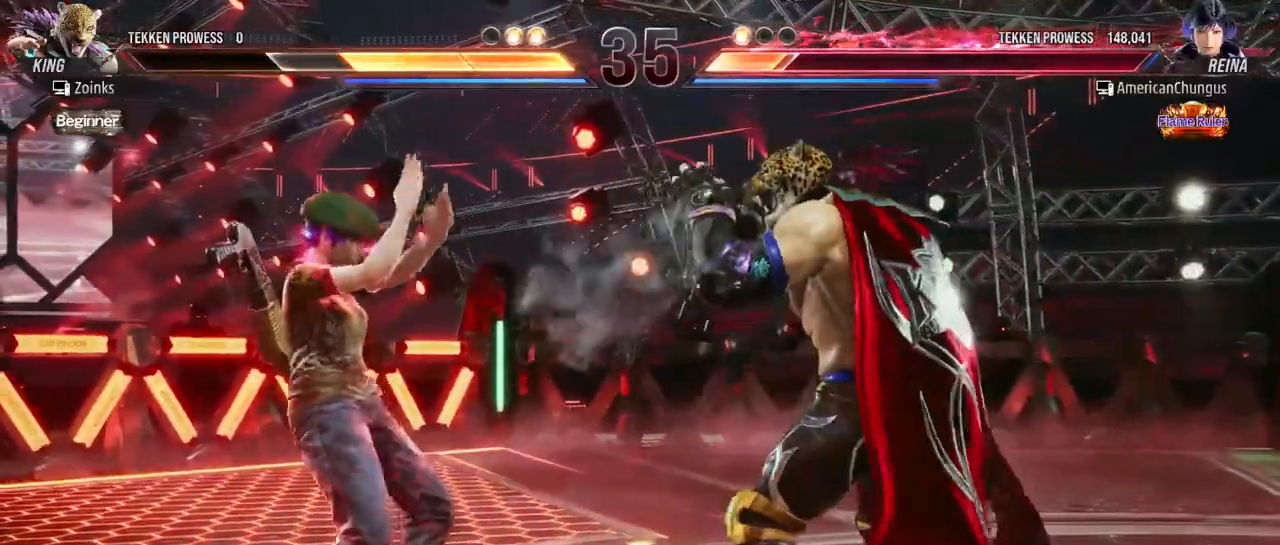
{"buttons": ["SQUARE"], "left_stick": "center", "events": [[33, "TRIANGLE", "down"], [83, "TRIANGLE", "up"], [167, "TRIANGLE", "down"], [217, "TRIANGLE", "up"], [467, "SQUARE", "down"]]}
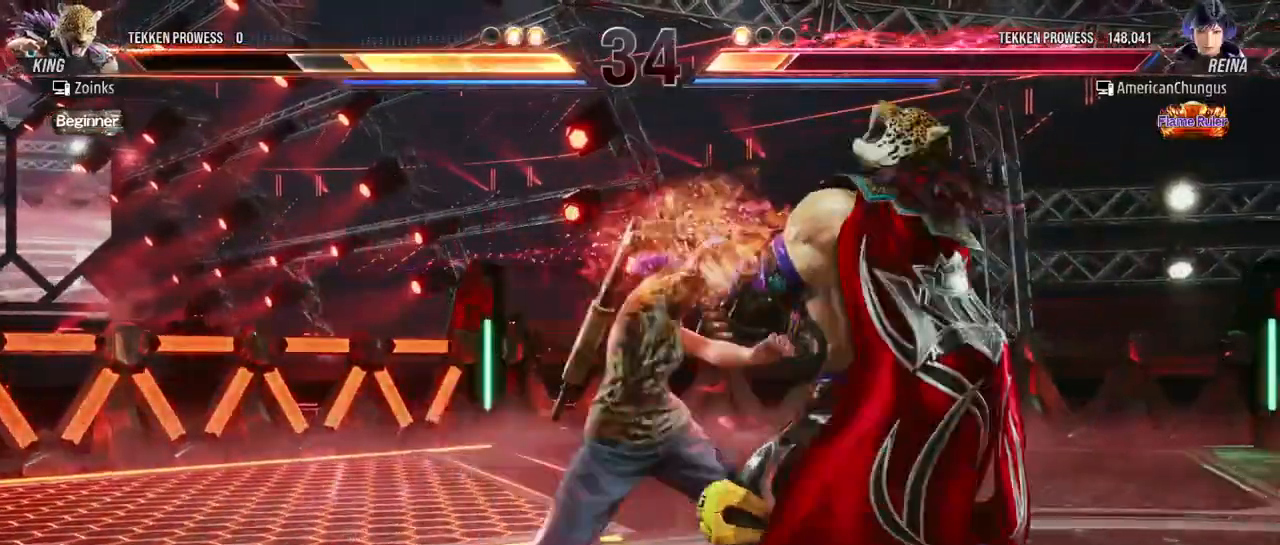
{"buttons": [], "left_stick": "right", "events": [[34, "SQUARE", "up"], [284, "left_stick", "right"]]}
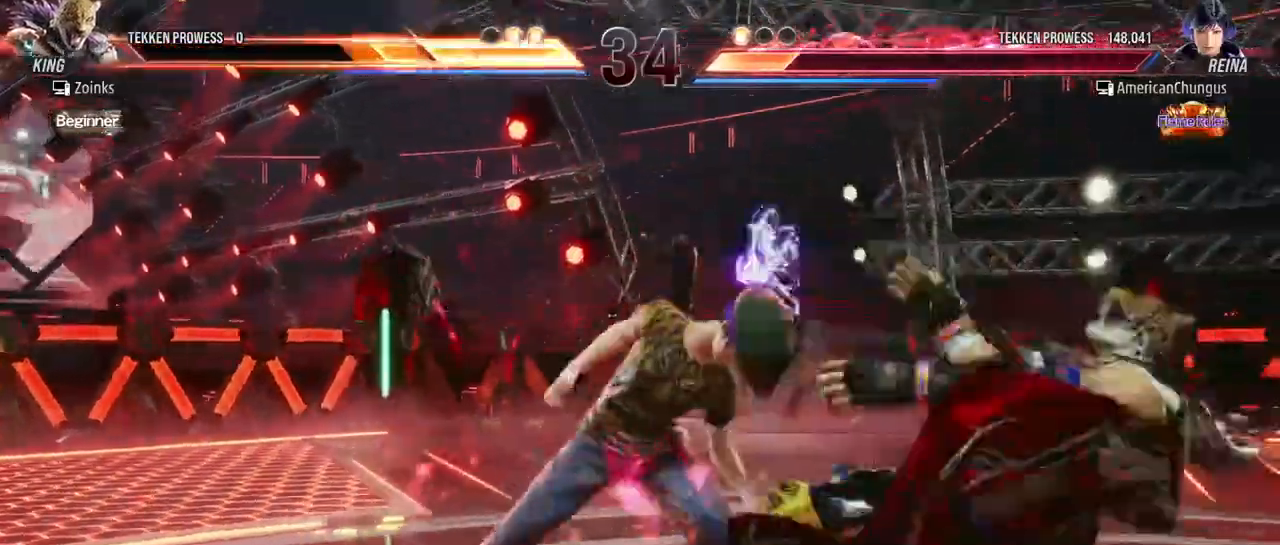
{"buttons": [], "left_stick": "right", "events": [[34, "left_stick", "center"], [451, "left_stick", "right"]]}
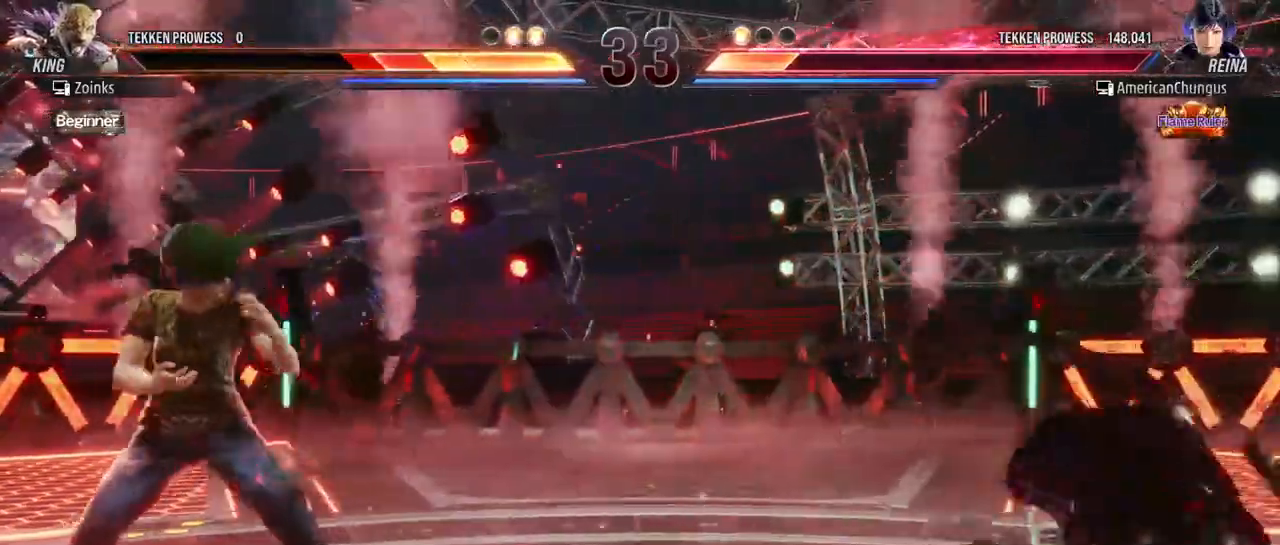
{"buttons": ["CIRCLE"], "left_stick": "right", "events": [[33, "left_stick", "center"], [116, "left_stick", "right"], [183, "left_stick", "center"], [233, "left_stick", "right"], [450, "CIRCLE", "down"]]}
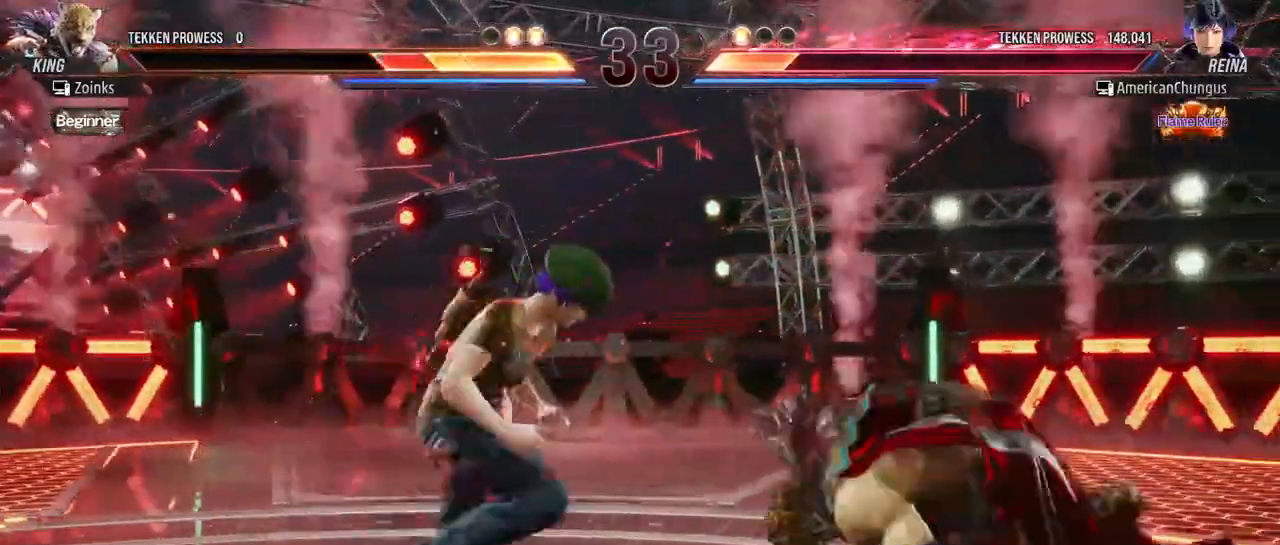
{"buttons": [], "left_stick": "down", "events": [[34, "CIRCLE", "up"], [100, "left_stick", "center"], [200, "left_stick", "down"]]}
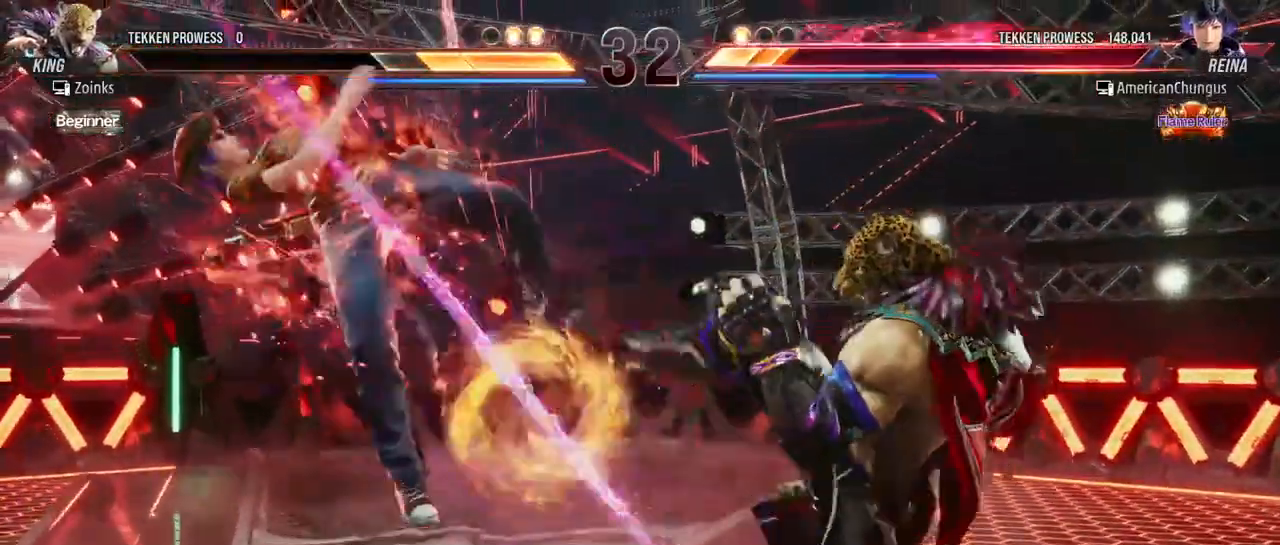
{"buttons": [], "left_stick": "left", "events": [[50, "left_stick", "center"], [250, "left_stick", "left"]]}
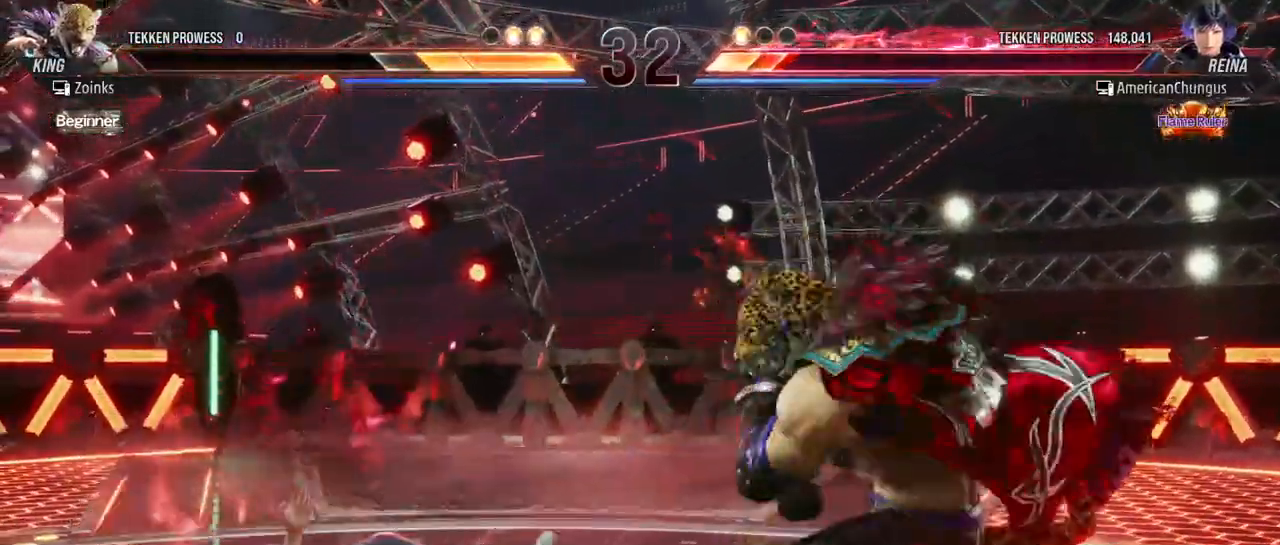
{"buttons": [], "left_stick": "down-left", "events": [[451, "left_stick", "down-left"]]}
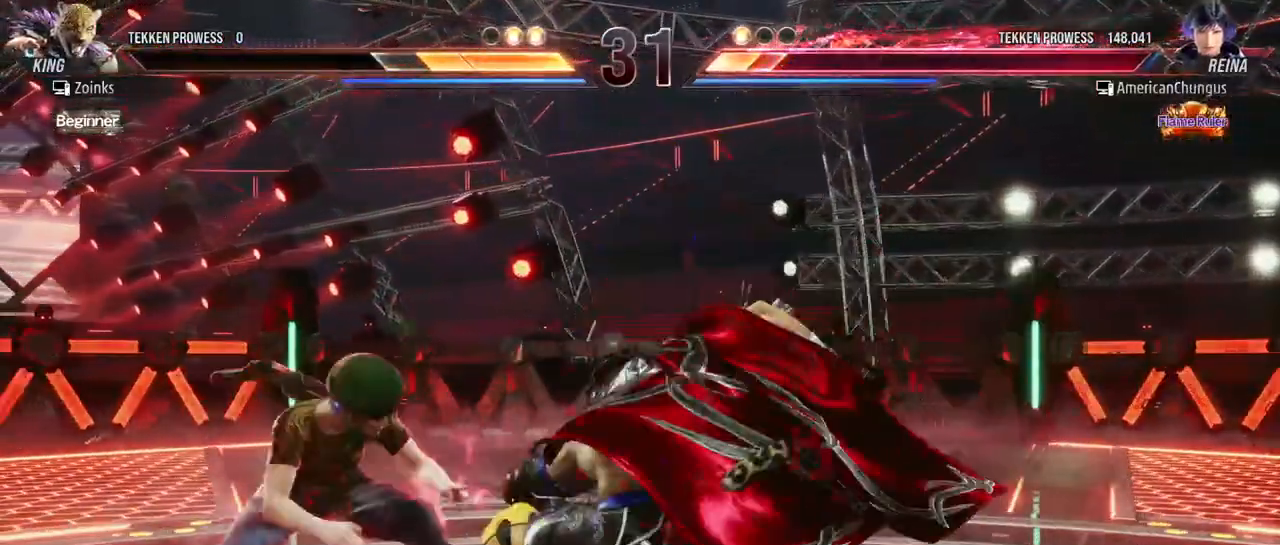
{"buttons": ["CIRCLE"], "left_stick": "center", "events": [[283, "left_stick", "center"], [350, "CIRCLE", "down"], [417, "CIRCLE", "up"], [500, "CIRCLE", "down"]]}
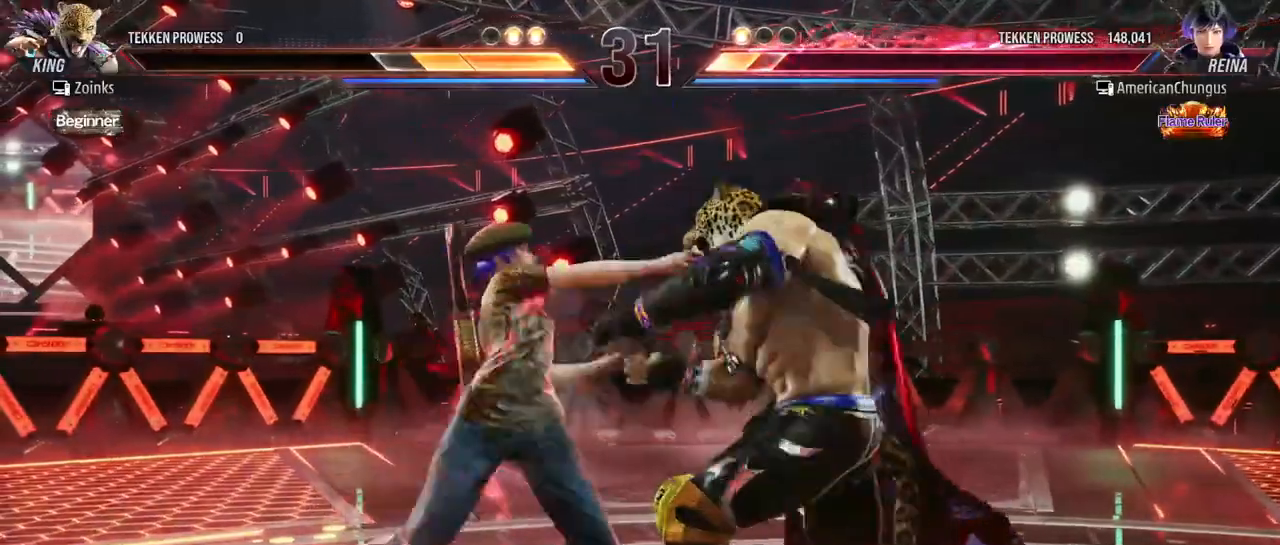
{"buttons": [], "left_stick": "down", "events": [[50, "CIRCLE", "up"], [134, "left_stick", "down"], [401, "TRIANGLE", "down"], [451, "TRIANGLE", "up"]]}
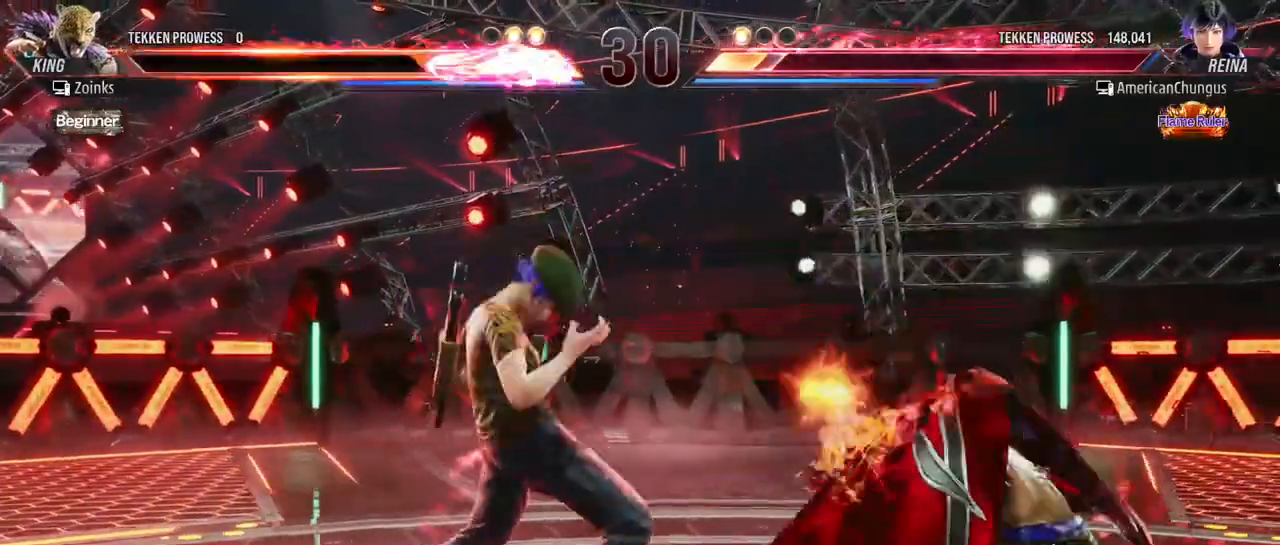
{"buttons": ["TRIANGLE"], "left_stick": "down", "events": [[66, "TRIANGLE", "down"], [116, "TRIANGLE", "up"], [233, "TRIANGLE", "down"], [267, "TRIANGLE", "up"], [367, "TRIANGLE", "down"], [417, "TRIANGLE", "up"], [484, "TRIANGLE", "down"]]}
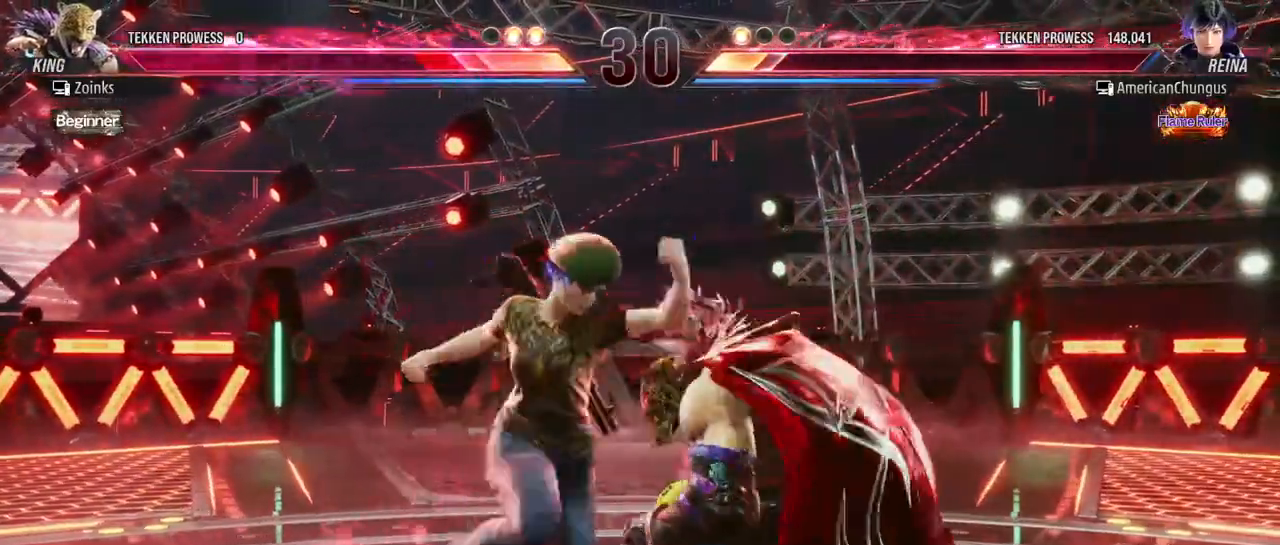
{"buttons": [], "left_stick": "left", "events": [[117, "TRIANGLE", "up"], [167, "left_stick", "center"], [384, "left_stick", "left"]]}
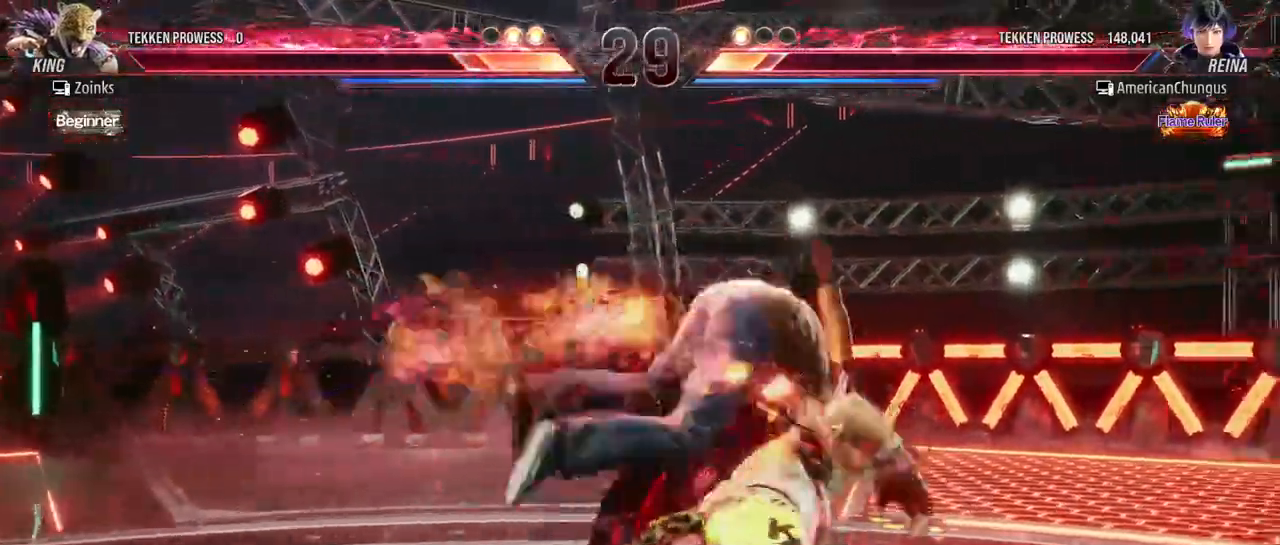
{"buttons": [], "left_stick": "center", "events": [[150, "left_stick", "center"]]}